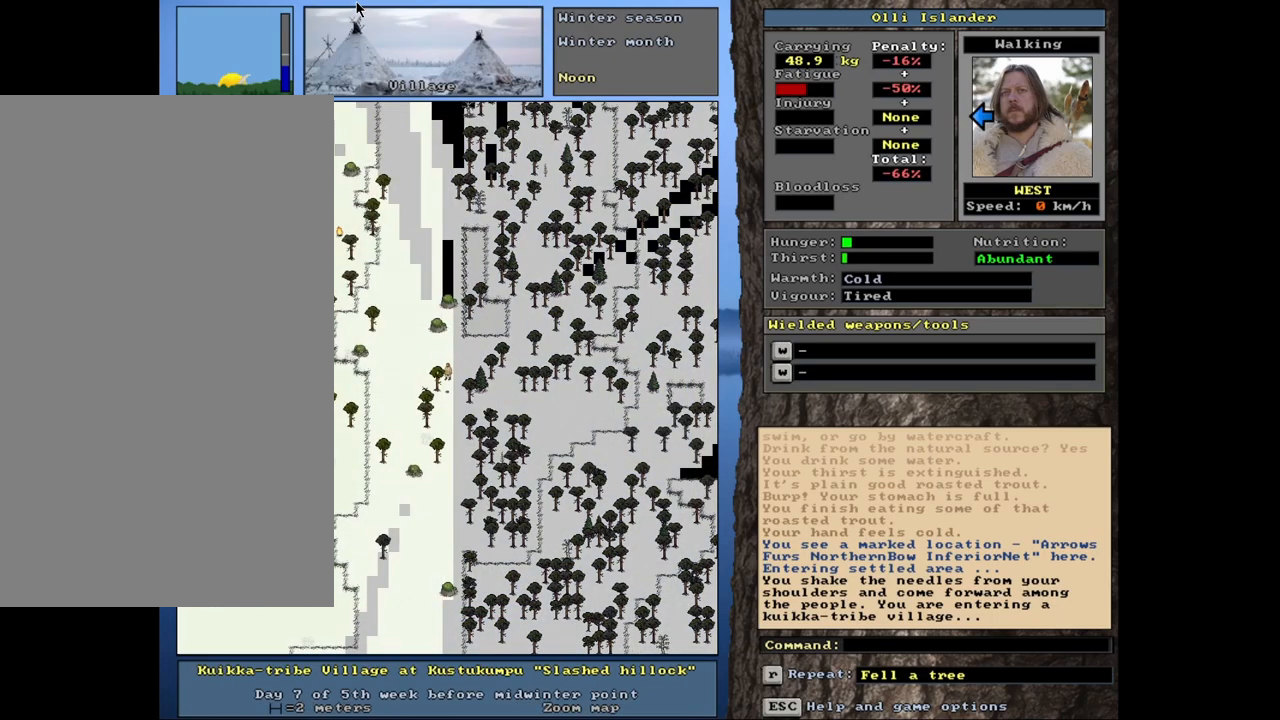
Gameplay with keyboard and mouse; each line is a JSON object with the keys and mouse buttons held at the frame after it. "events" lists presses ("down") and releases ("up") of ".", "/", "0", "1", "2", "3", "4", "5", "6", "7", "8", "9", "a", "alt_l", "alt_r", "b", "backslash", "backspace", "c", "caps_lock", "comma", "ctrl_l", "ctrl_r", "d", "down", "e", "equals", "escape", "f", "f1", "f10", "f11", "f12", "f2", "f3", "f4", "f5", "f6", "f7", "f8", "f9", "g", "h", "i", "j", "k", "l", "lbracket", "left", "minus", "n", "num0", "num1", "num2", "num3", "num4", "num5", "num6", "num7", "num8", "num9", "o", "p", "q", "quote", "r", "rbracket", "return", "right", "s", "semicolon", "shift_l", "shift_r", "space", "super", "t", "tab", "tilde", "up", "v", "w", "x", "y", "z", "mouse_left", "mouse_wheel", "mouse_right", "mouse_mb4" and "mouse_mb5" between this image and that frame as [ms after this image, input, new state], when the widget could be followed in between. "mouse_left", "mouse_wheel", "mouse_right", "mouse_mb4", "mouse_mb5" = the "left", "wheel", "right", "mb4", "mb5" buttons of the "mouse" list. No other keys are recorded. "wheel" means that the mouse wheel is clicked or scrolled. Mouse movement is not recorded. Not read: m u.
{"keys": ["ctrl_l"], "mouse": [], "events": []}
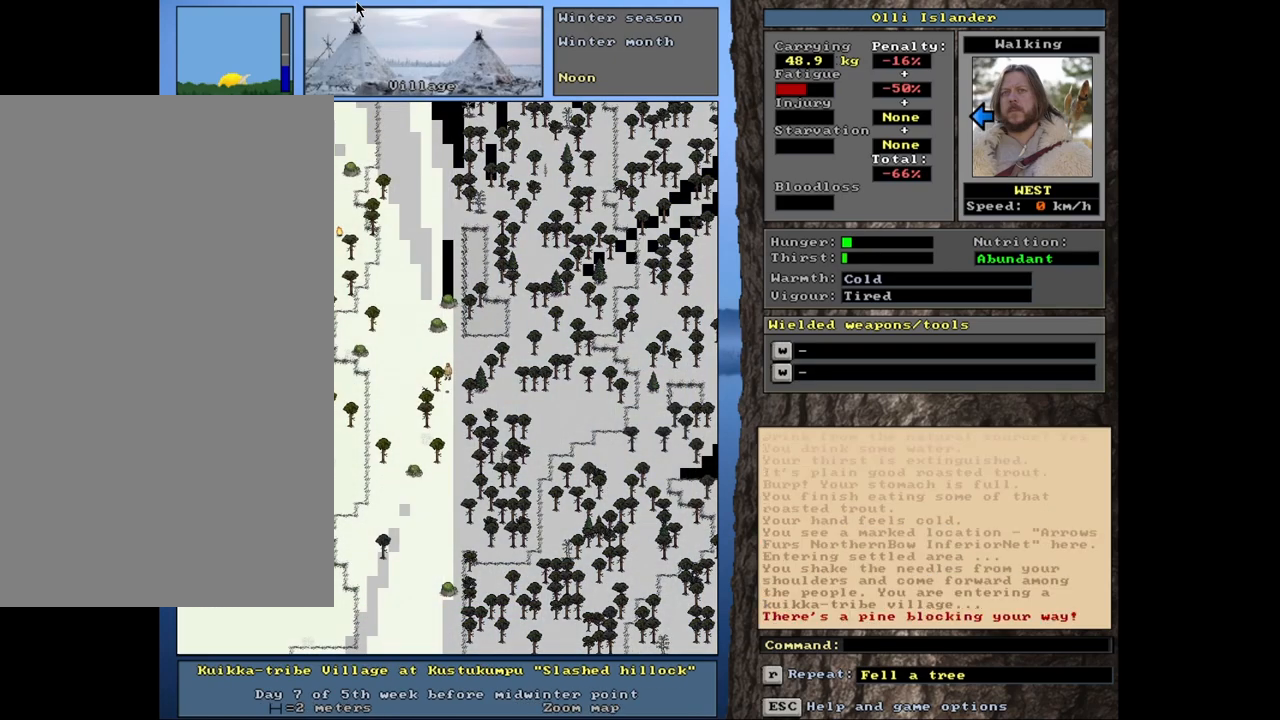
{"keys": ["ctrl_l"], "mouse": [], "events": []}
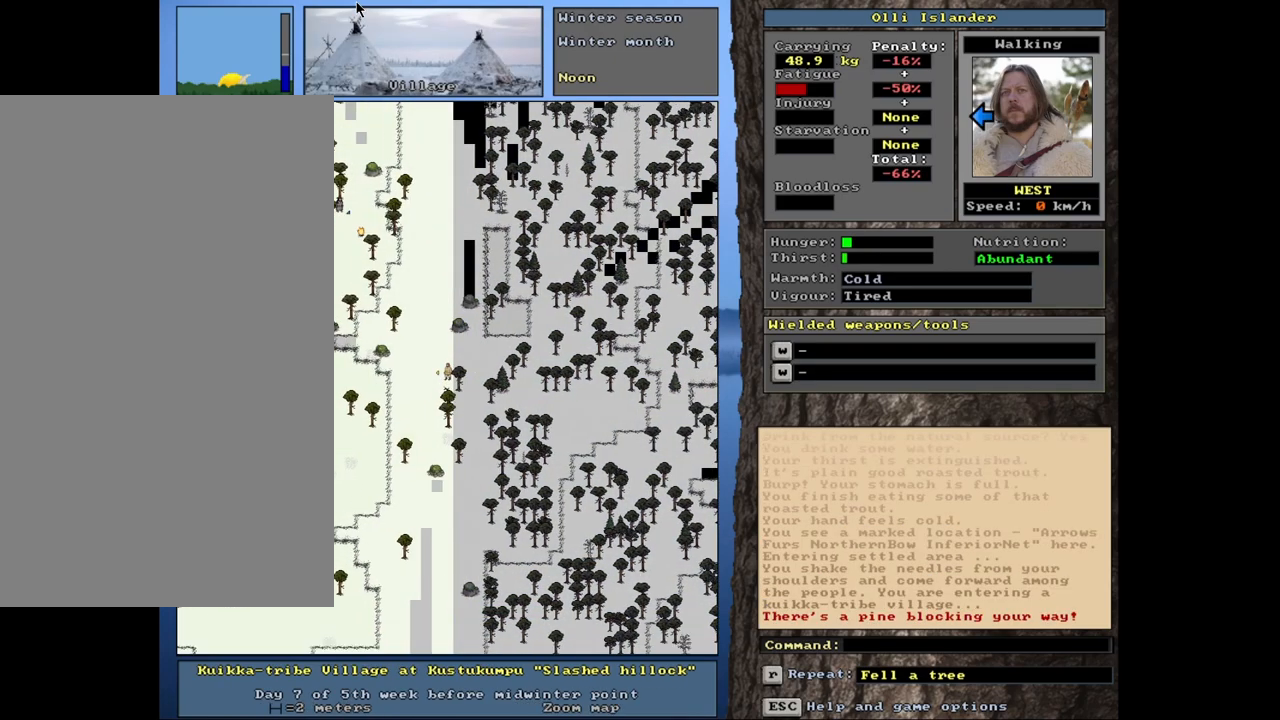
{"keys": ["ctrl_l"], "mouse": [], "events": []}
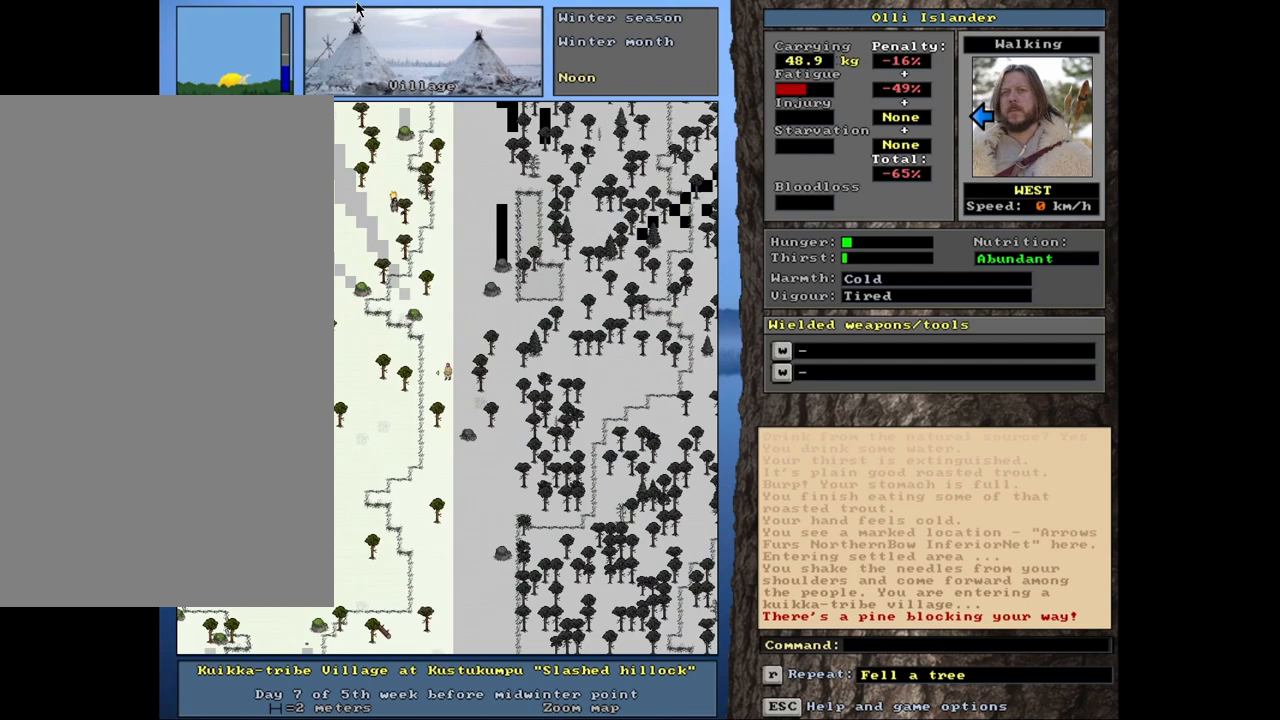
{"keys": ["ctrl_l"], "mouse": [], "events": []}
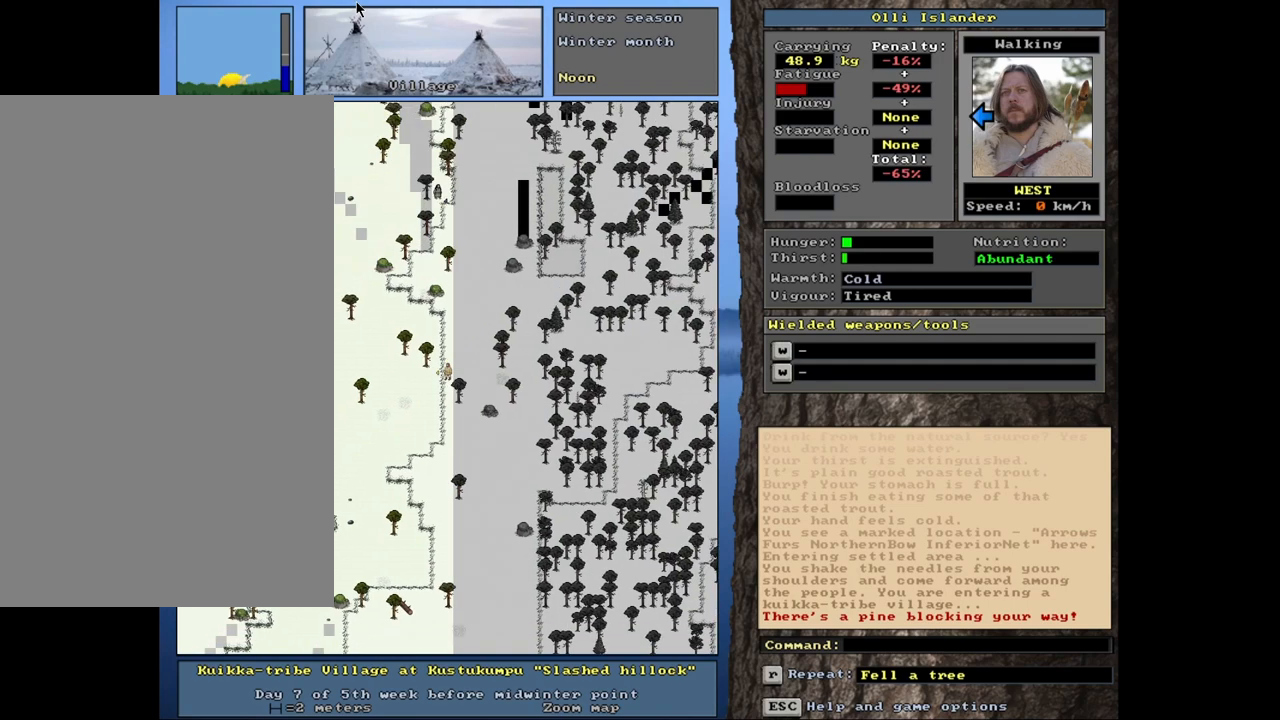
{"keys": ["ctrl_l"], "mouse": [], "events": []}
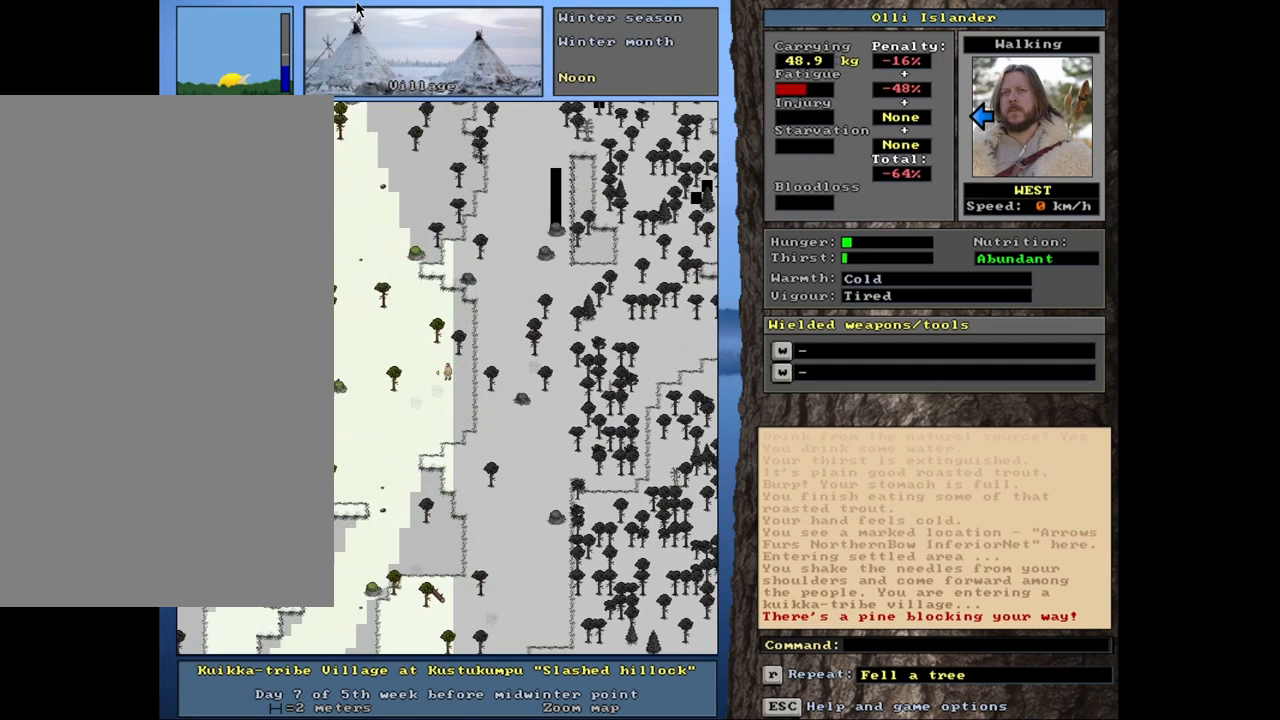
{"keys": ["ctrl_l"], "mouse": [], "events": []}
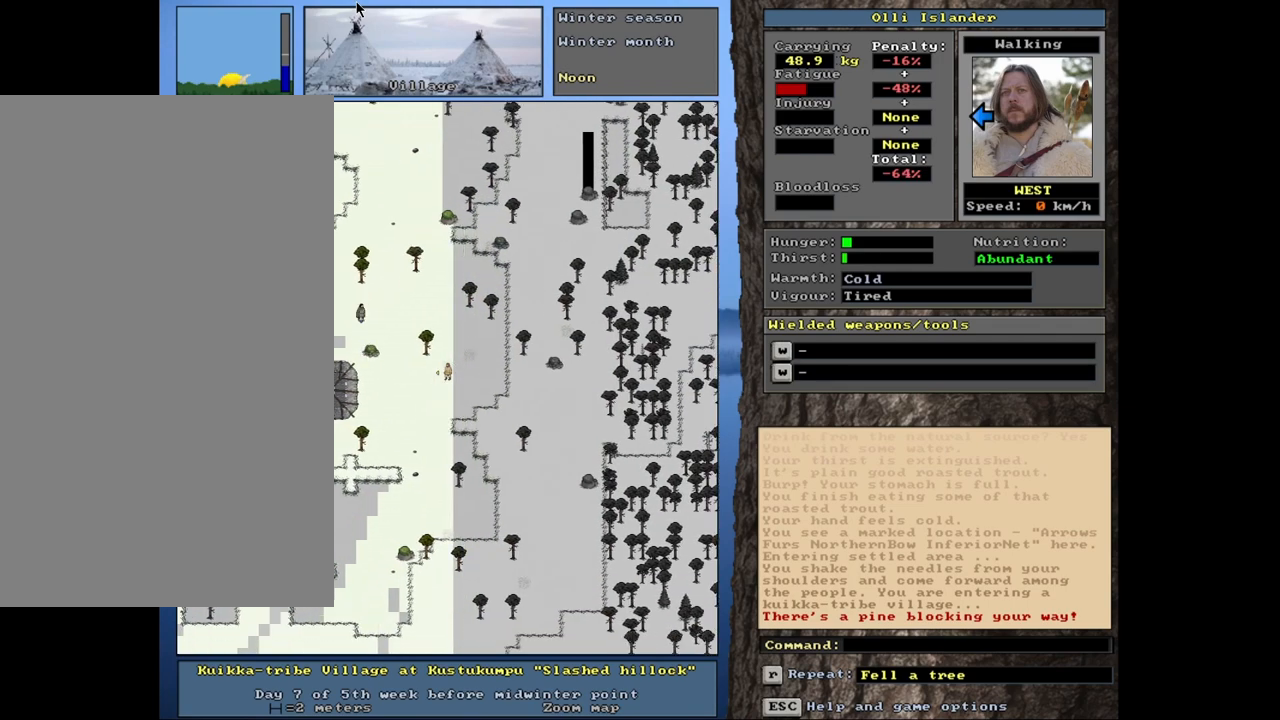
{"keys": ["ctrl_l"], "mouse": [], "events": []}
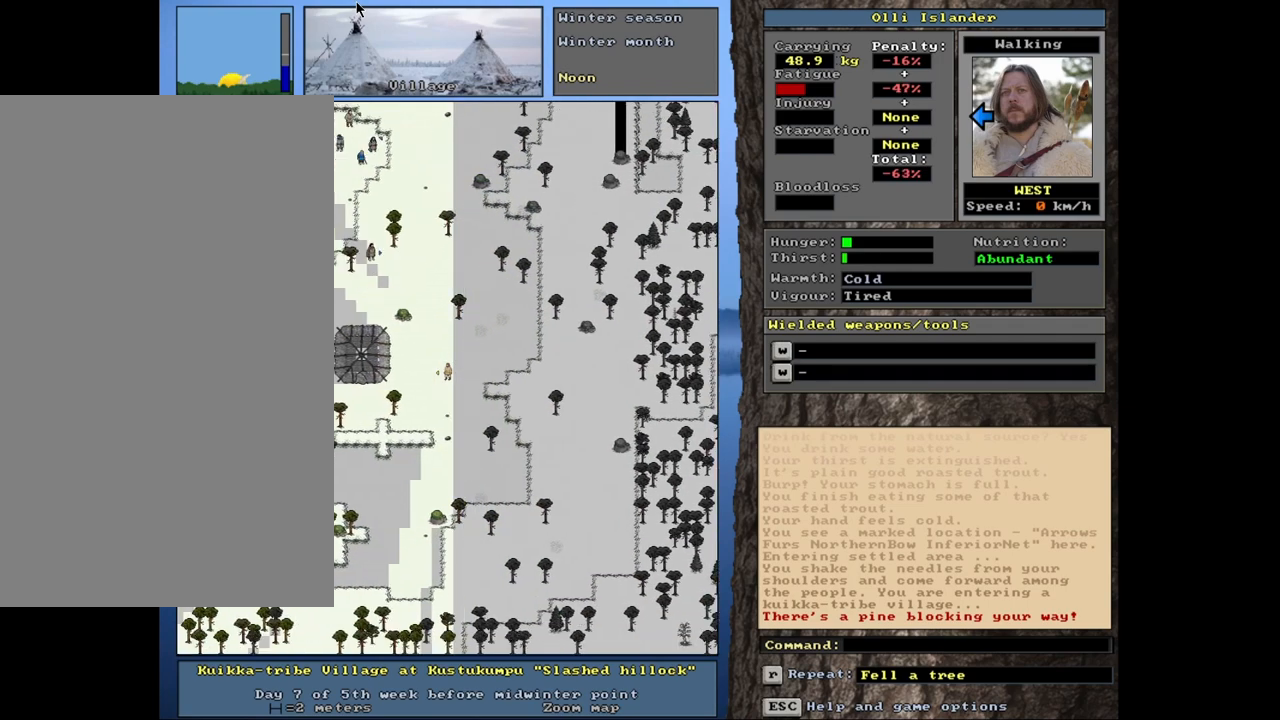
{"keys": ["ctrl_l"], "mouse": [], "events": []}
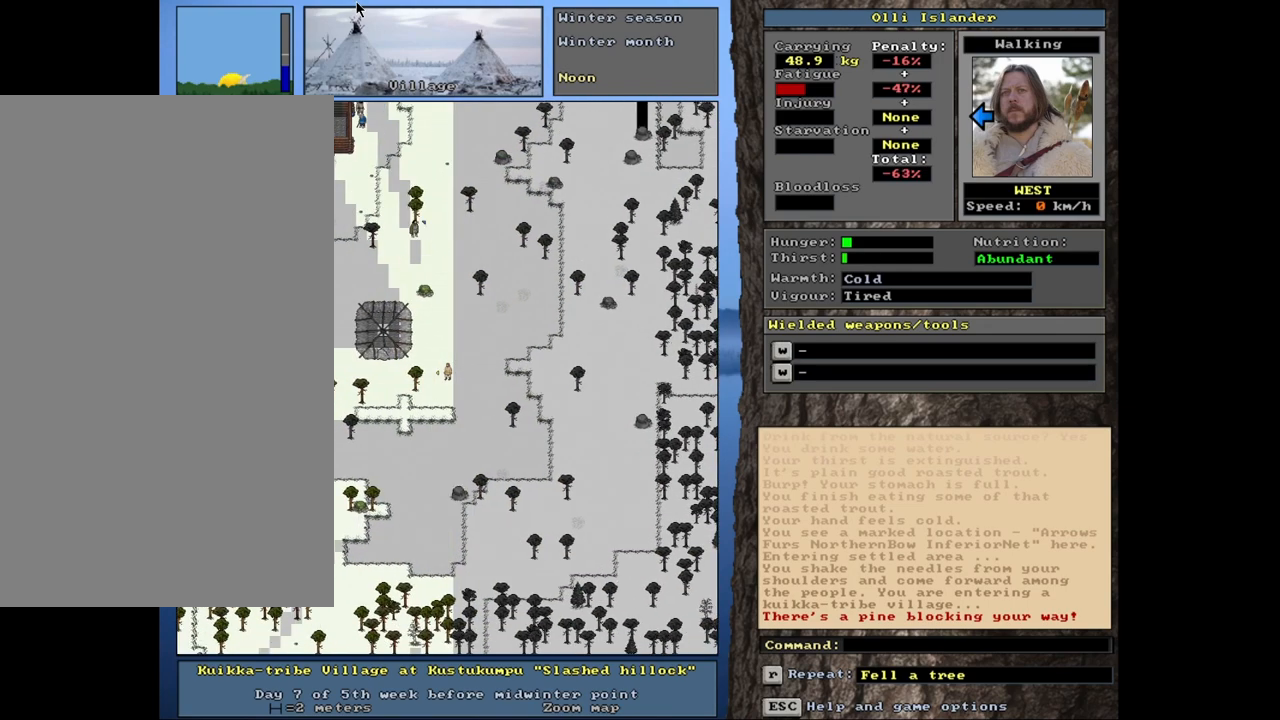
{"keys": ["ctrl_l"], "mouse": [], "events": []}
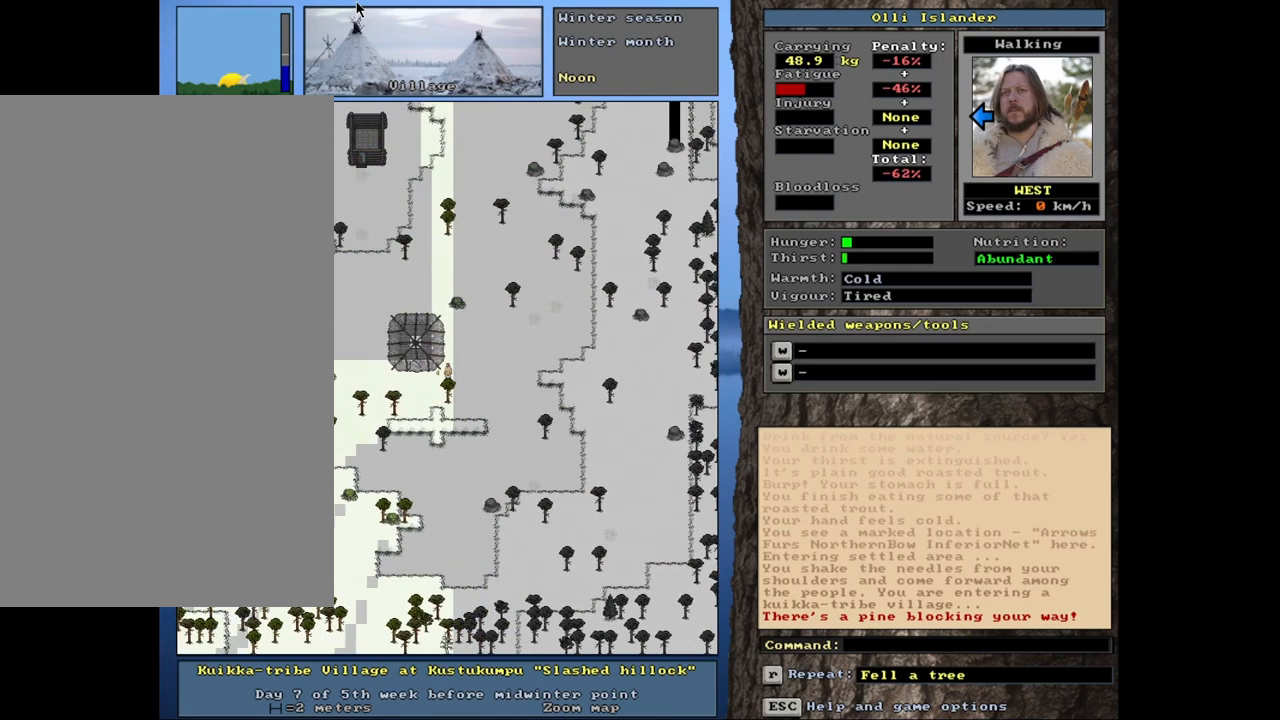
{"keys": ["ctrl_l"], "mouse": [], "events": []}
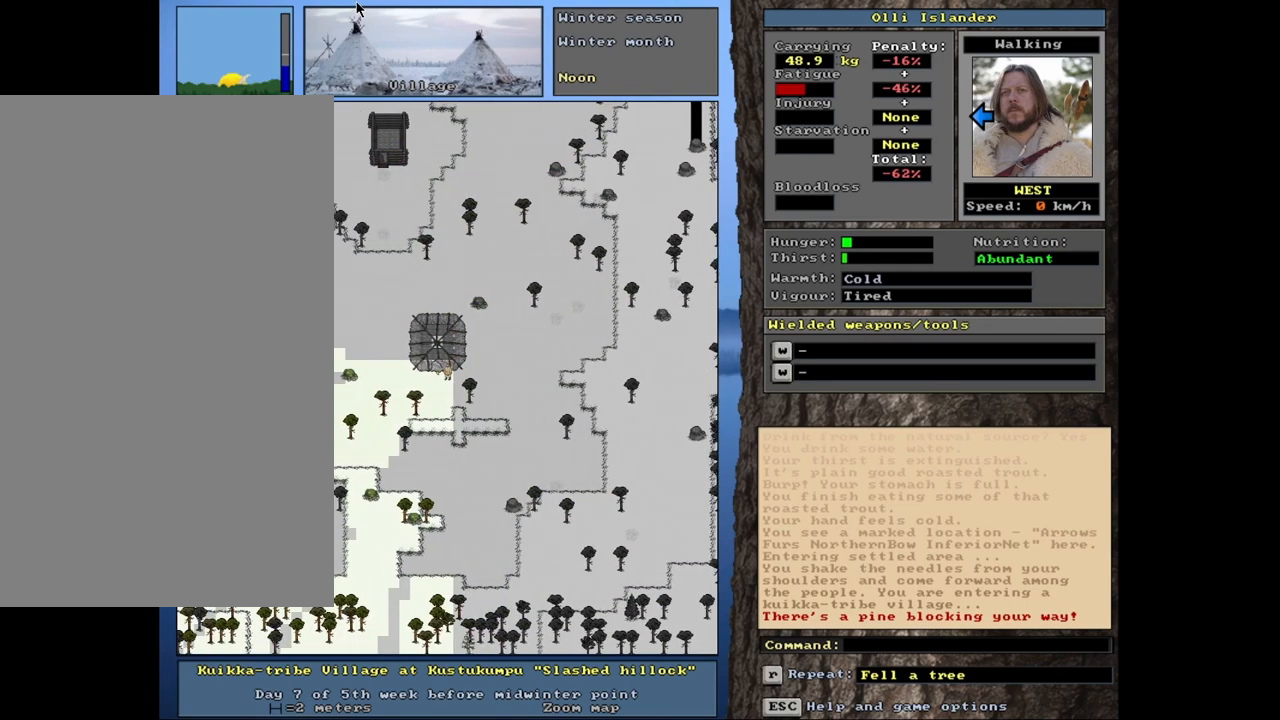
{"keys": ["ctrl_l"], "mouse": [], "events": [[183, "ctrl_l", "up"], [417, "ctrl_l", "down"]]}
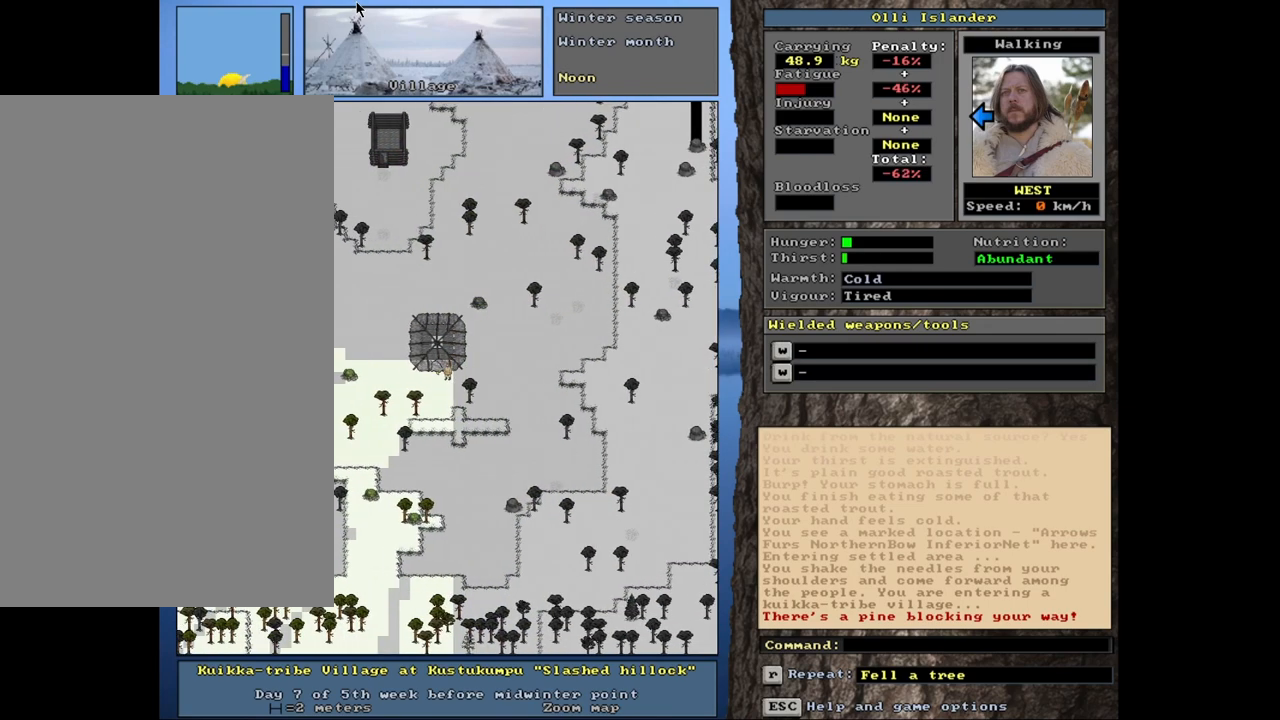
{"keys": [], "mouse": [], "events": [[117, "ctrl_l", "up"]]}
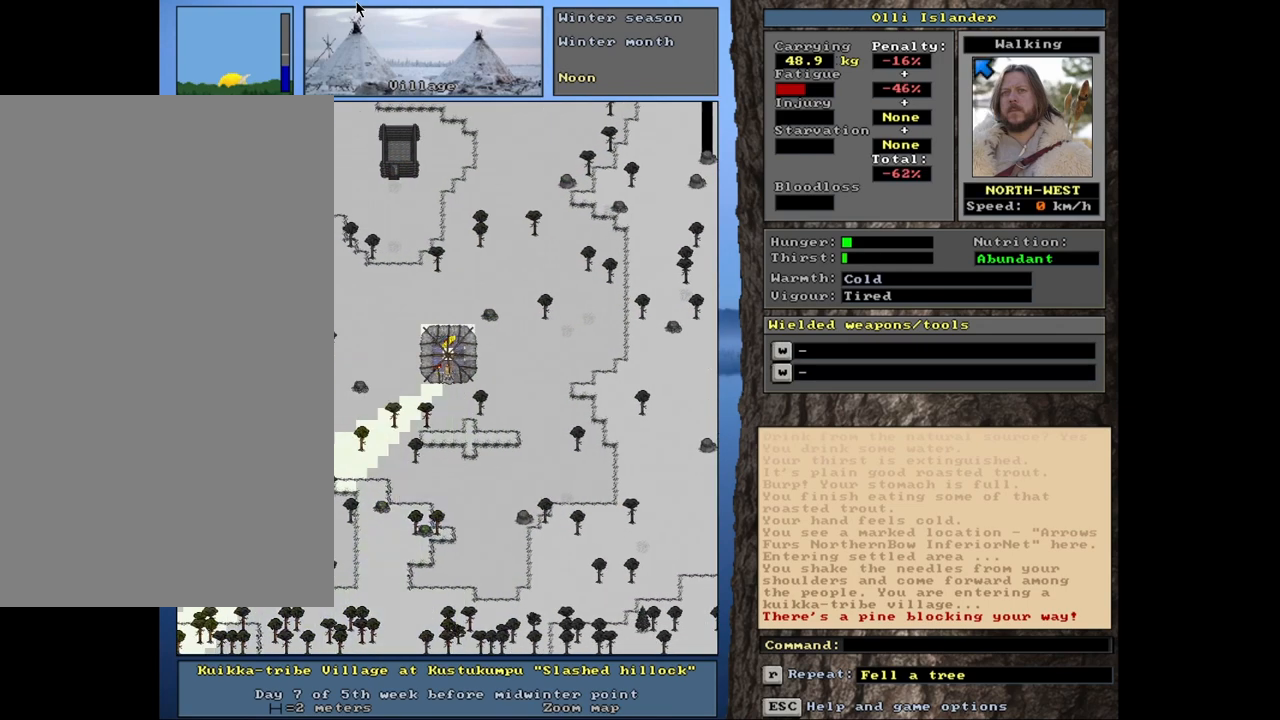
{"keys": ["ctrl_l"], "mouse": [], "events": [[417, "ctrl_l", "down"]]}
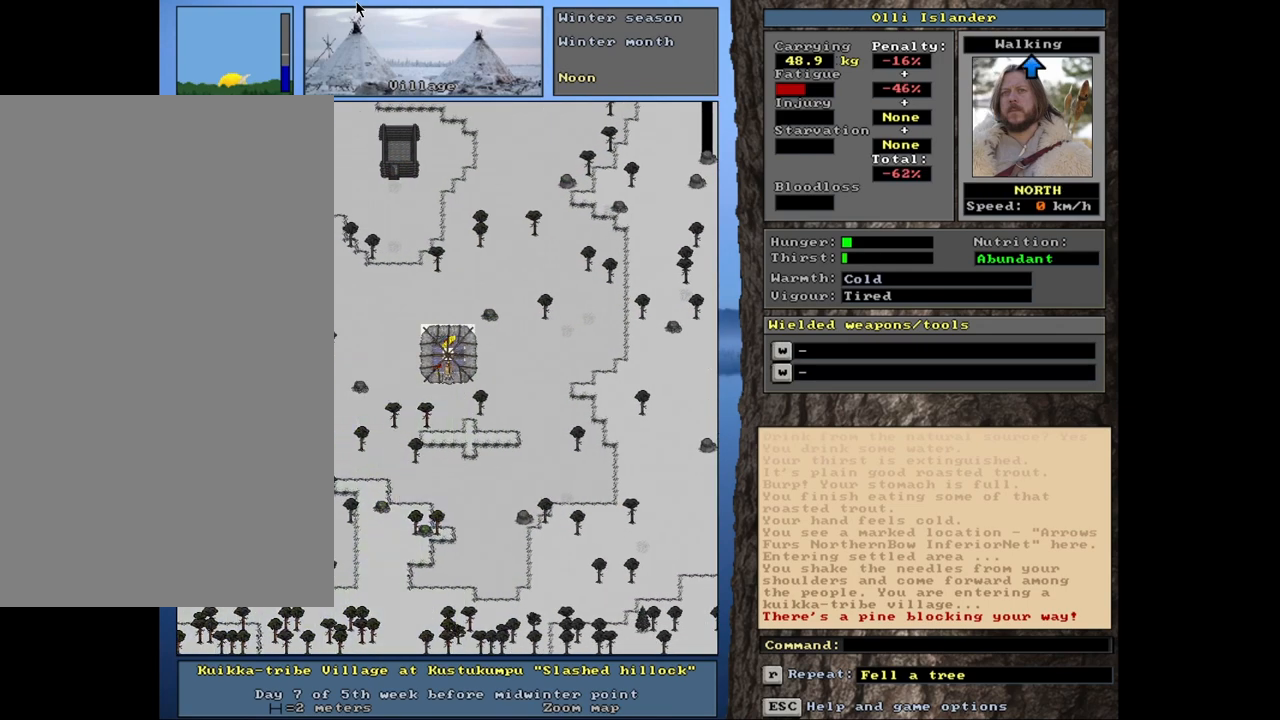
{"keys": [], "mouse": [], "events": [[200, "ctrl_l", "up"]]}
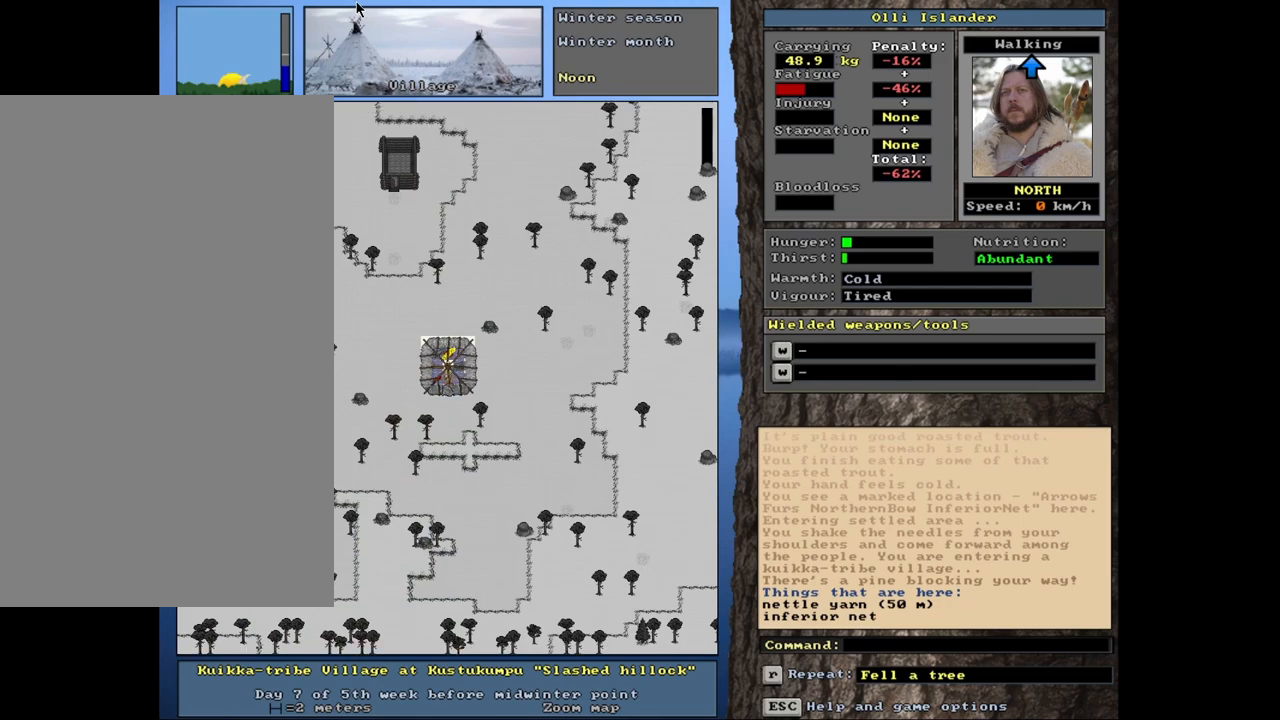
{"keys": [], "mouse": [], "events": []}
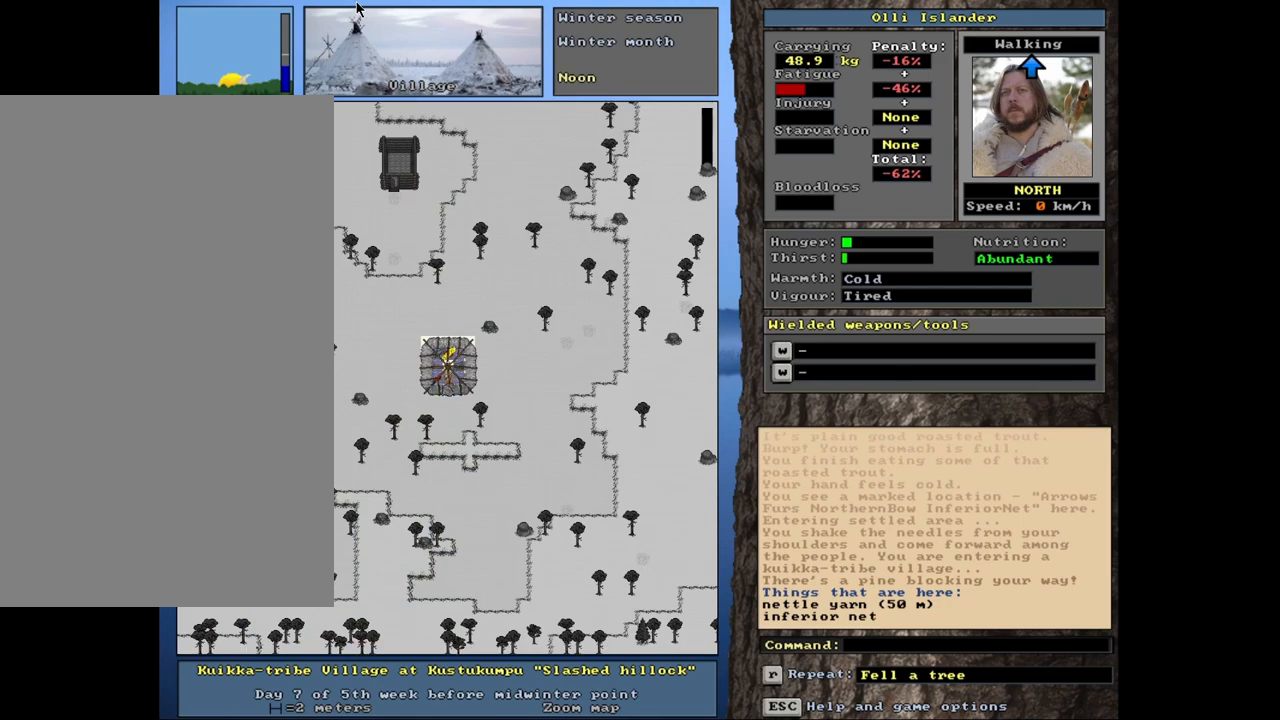
{"keys": [], "mouse": [], "events": [[83, "g", "down"], [167, "g", "up"]]}
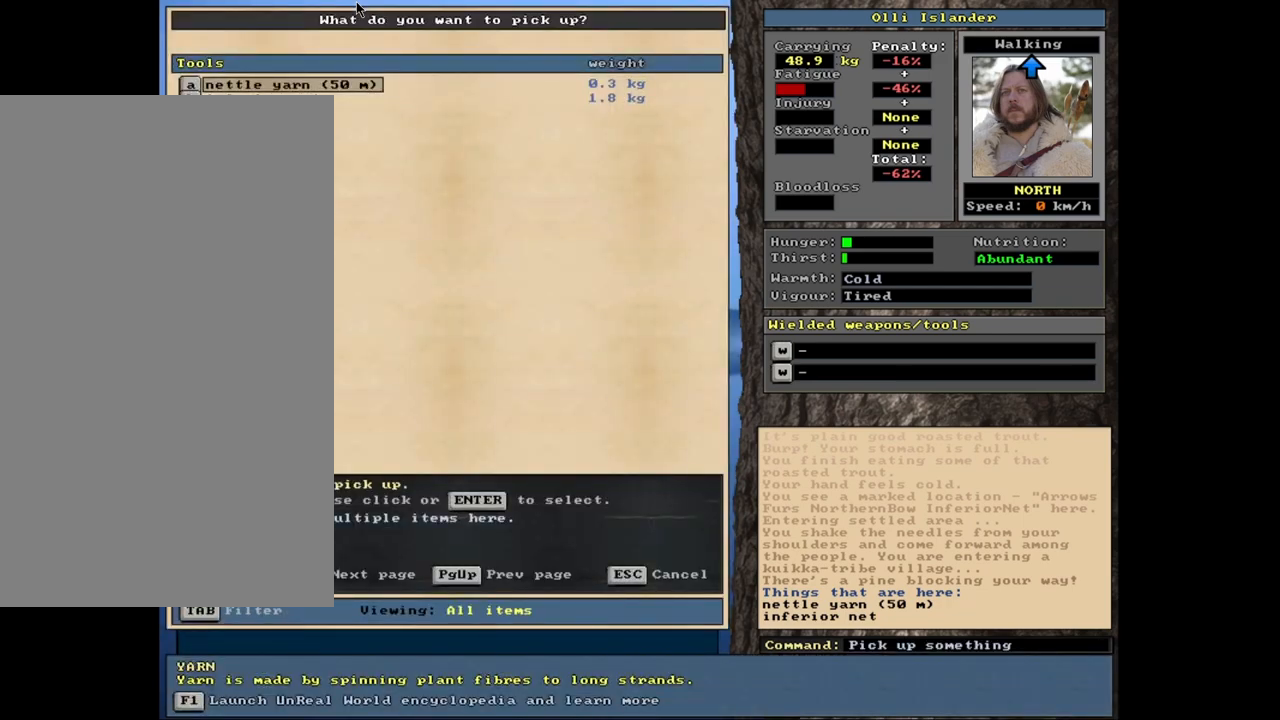
{"keys": [], "mouse": [], "events": []}
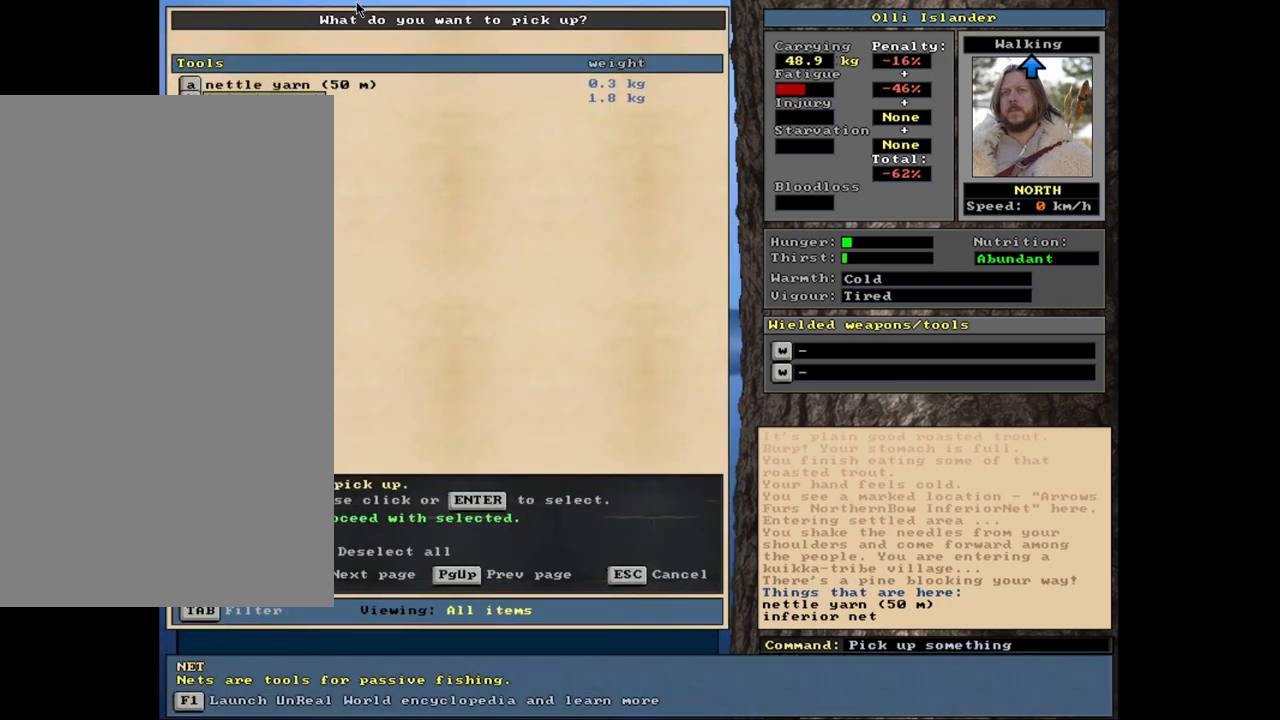
{"keys": [], "mouse": [], "events": [[83, "space", "down"], [150, "space", "up"]]}
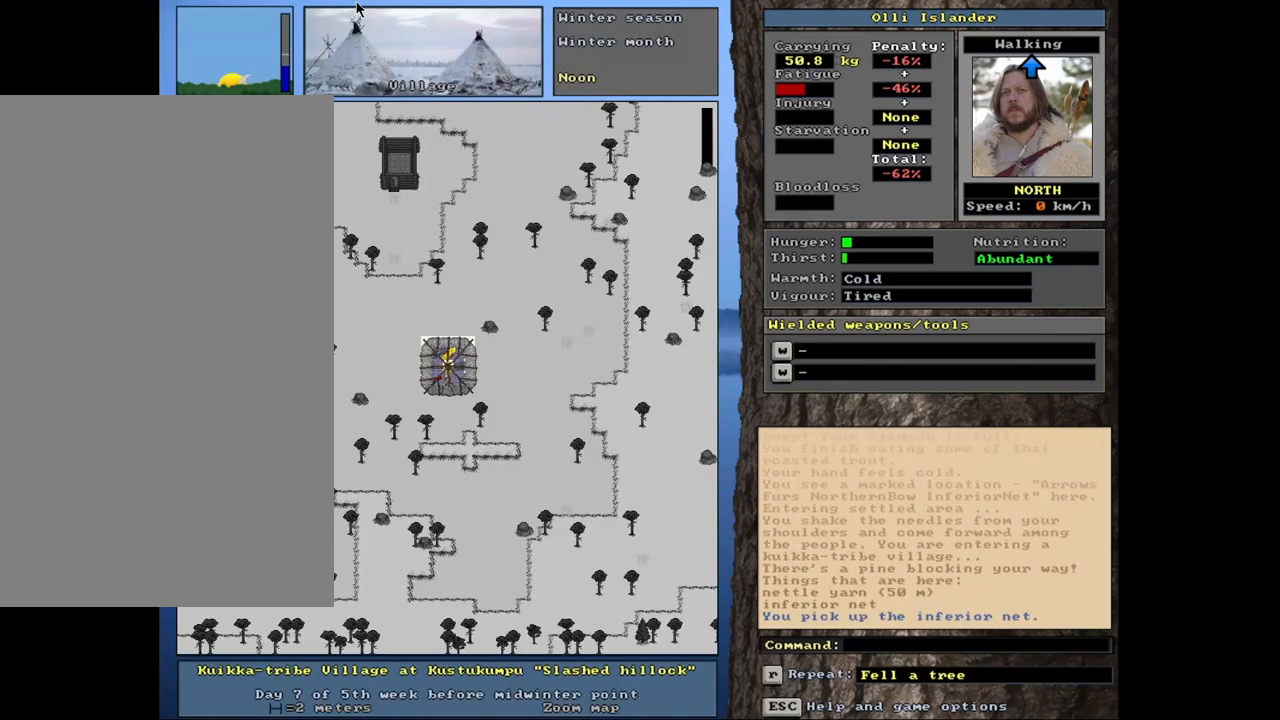
{"keys": [], "mouse": [], "events": []}
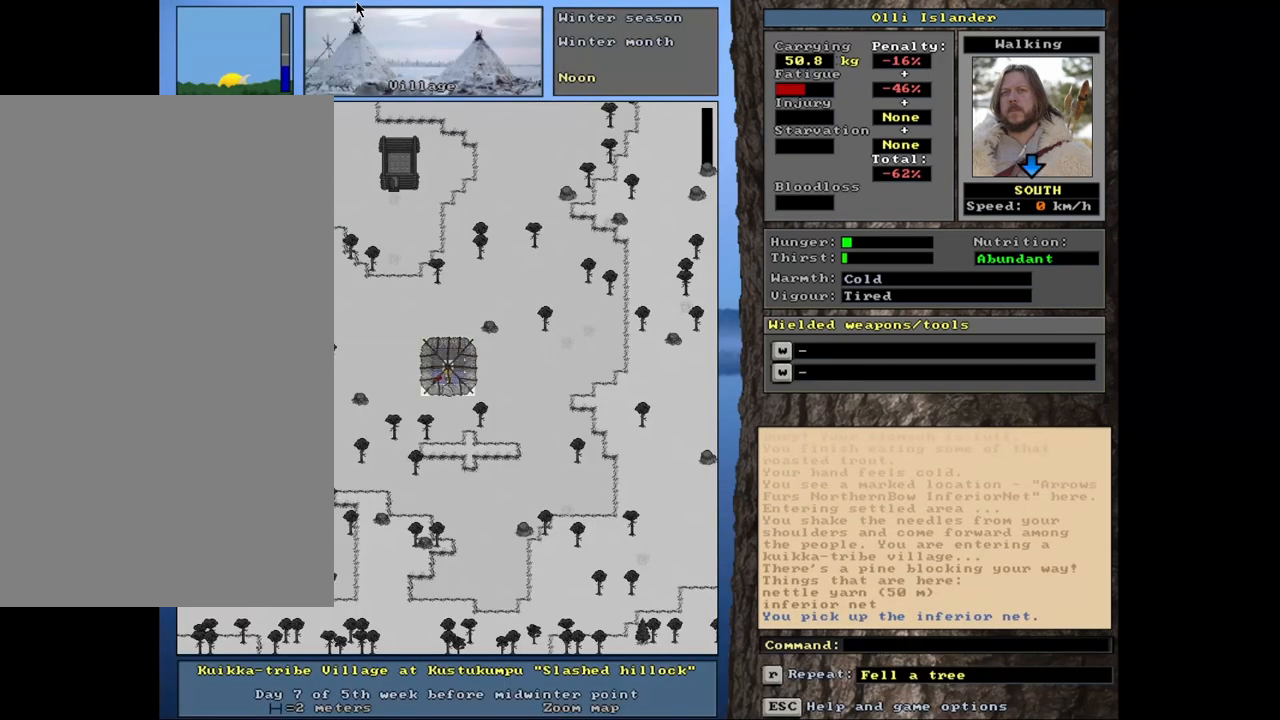
{"keys": ["ctrl_l"], "mouse": [], "events": [[17, "ctrl_l", "down"]]}
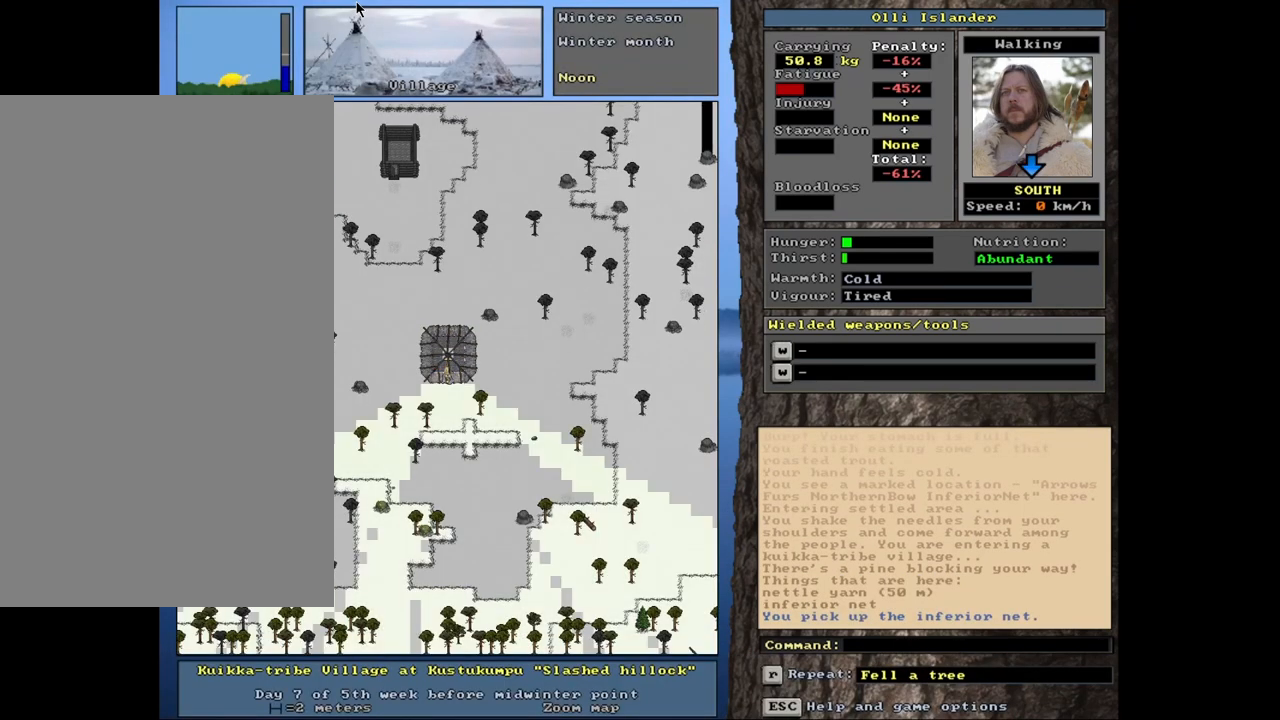
{"keys": [], "mouse": [], "events": [[500, "ctrl_l", "up"]]}
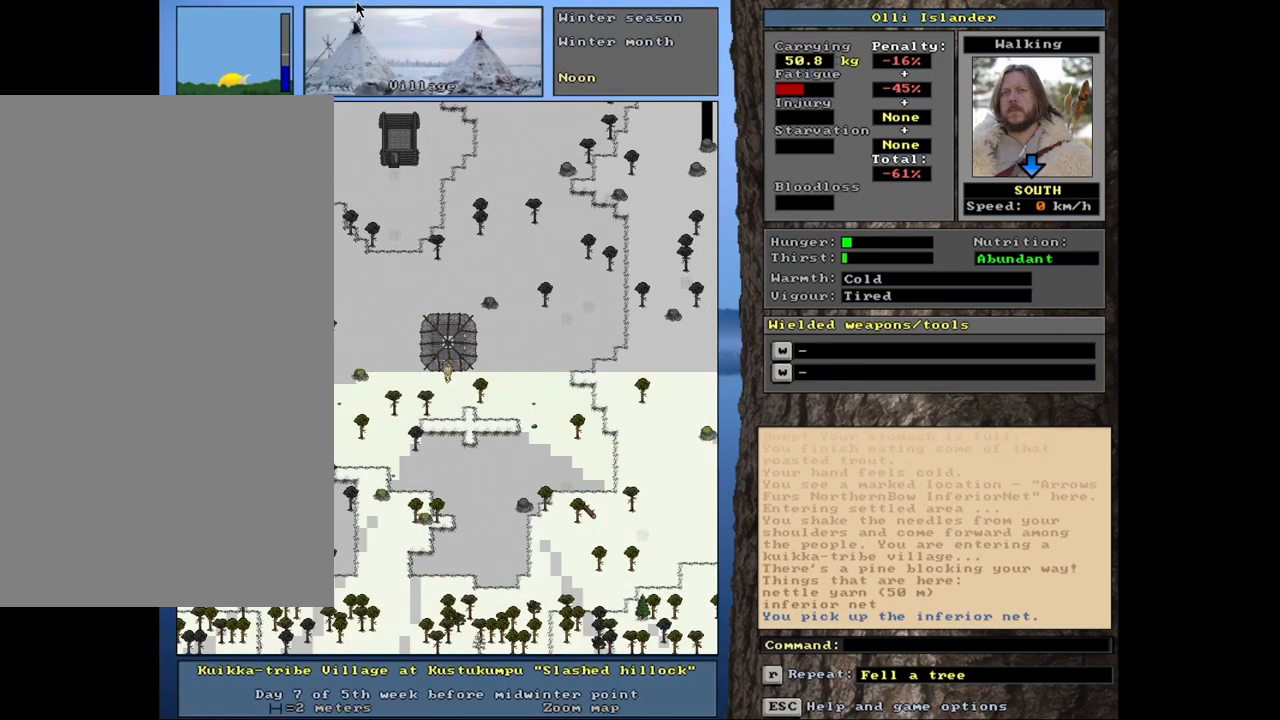
{"keys": [], "mouse": [], "events": []}
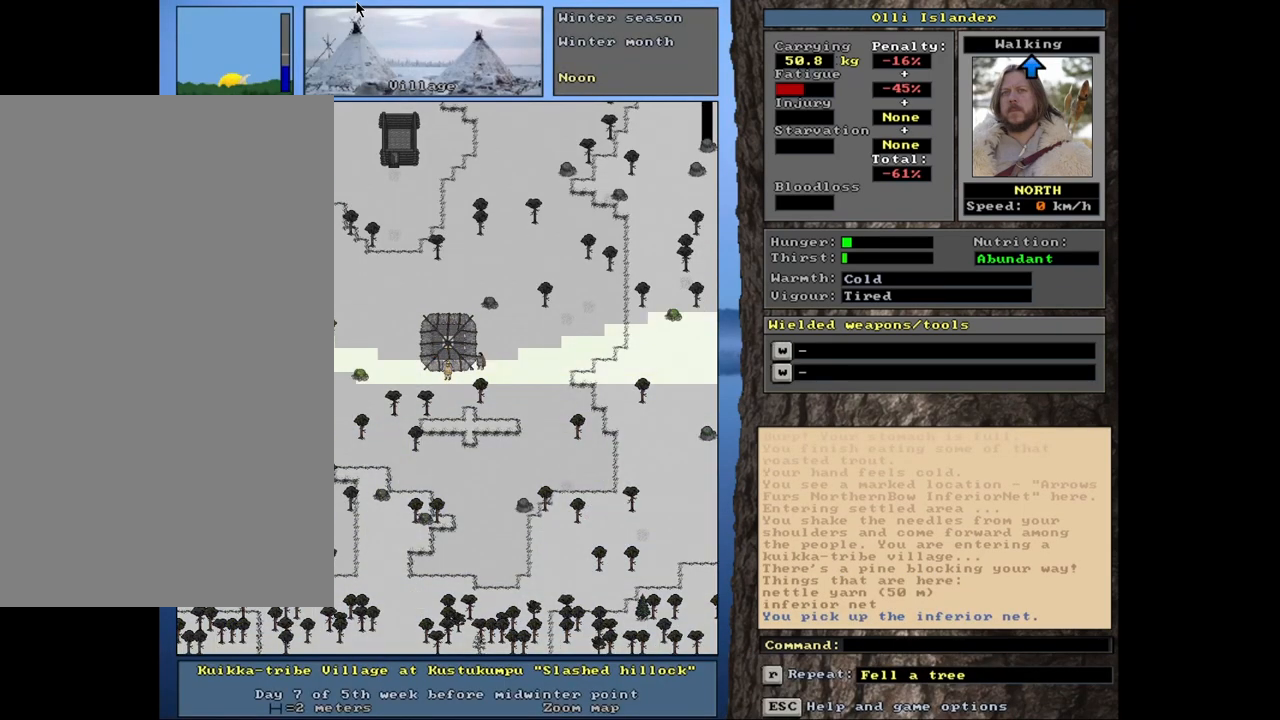
{"keys": [], "mouse": [], "events": []}
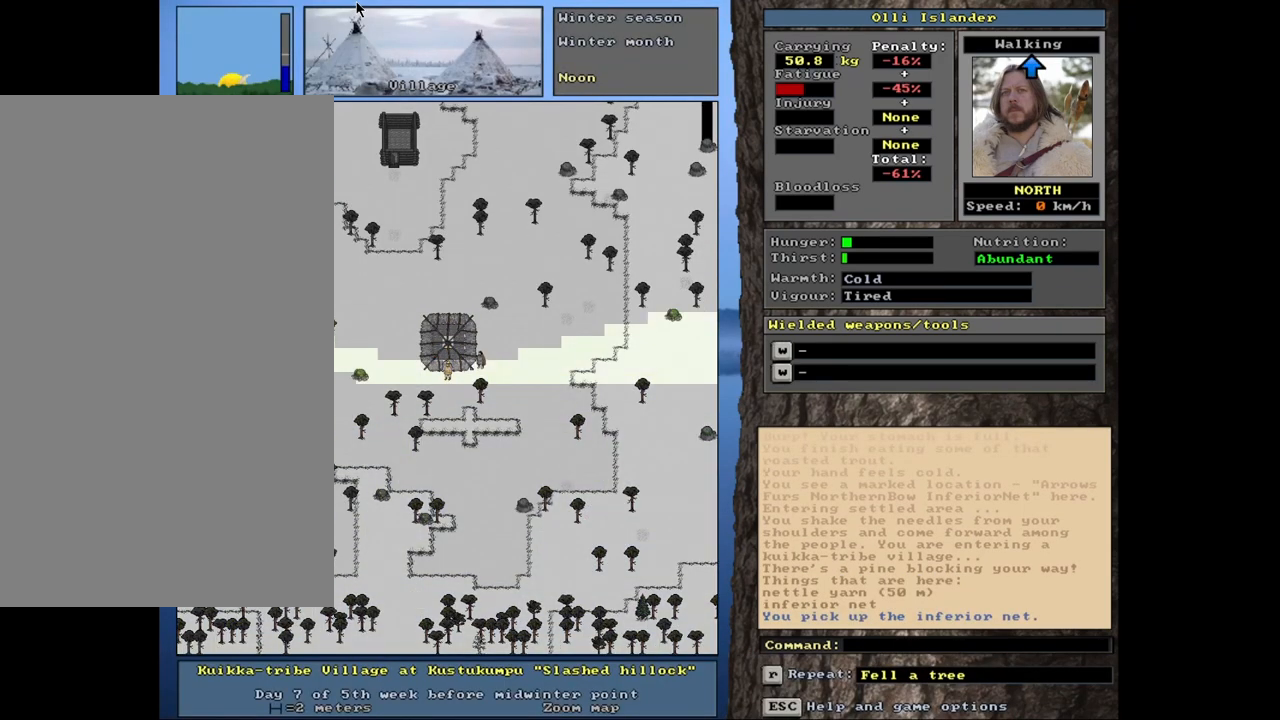
{"keys": [], "mouse": [], "events": [[200, "shift_l", "down"], [317, "c", "down"], [433, "c", "up"], [467, "shift_l", "up"]]}
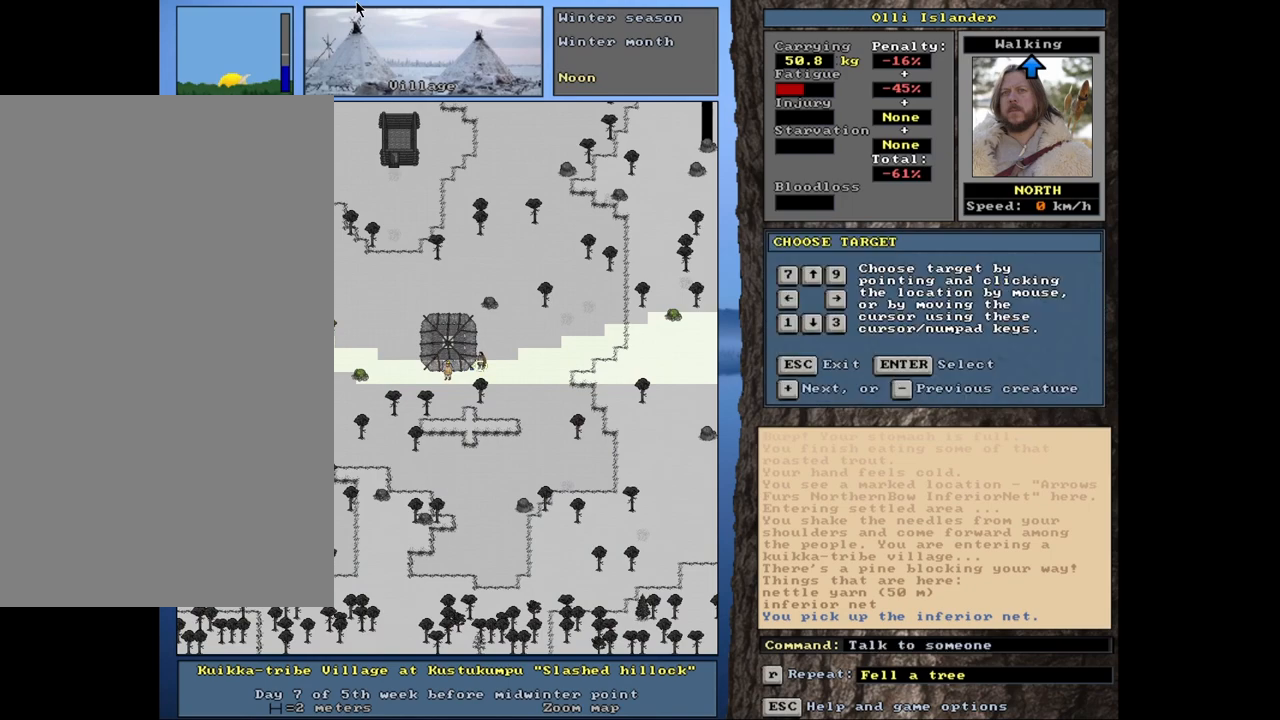
{"keys": [], "mouse": [], "events": []}
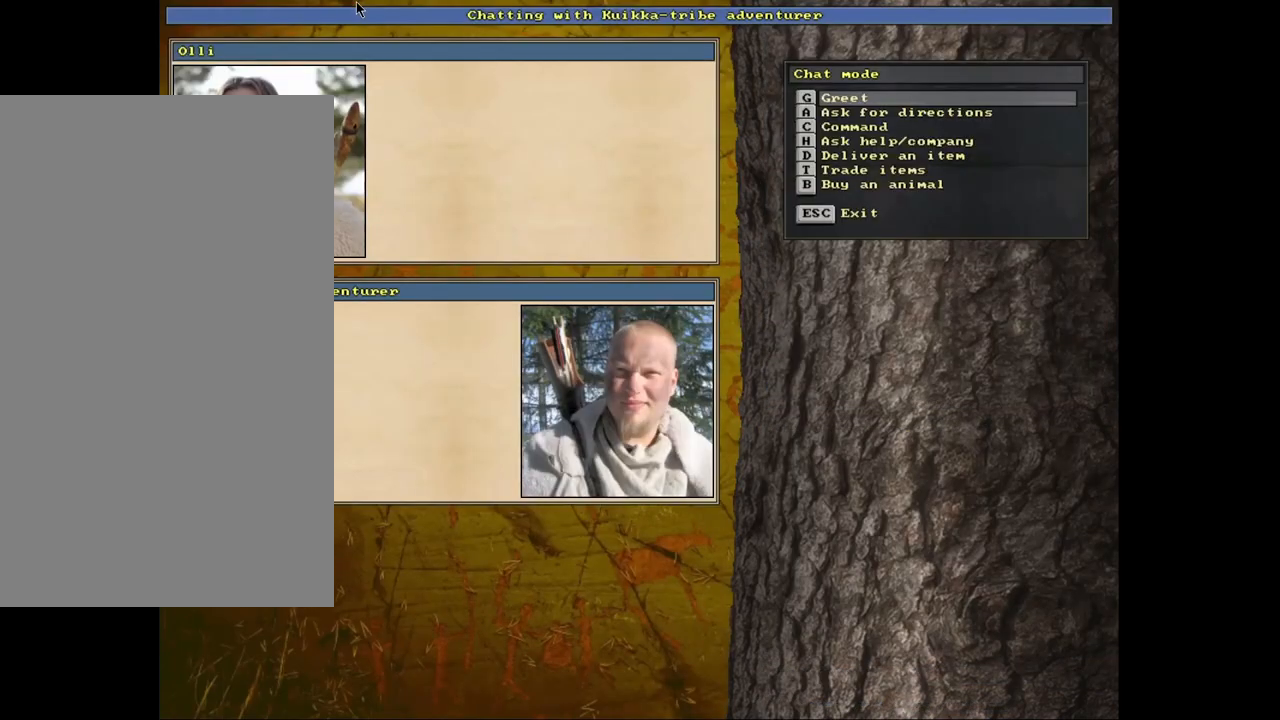
{"keys": [], "mouse": [], "events": [[233, "t", "down"], [300, "t", "up"]]}